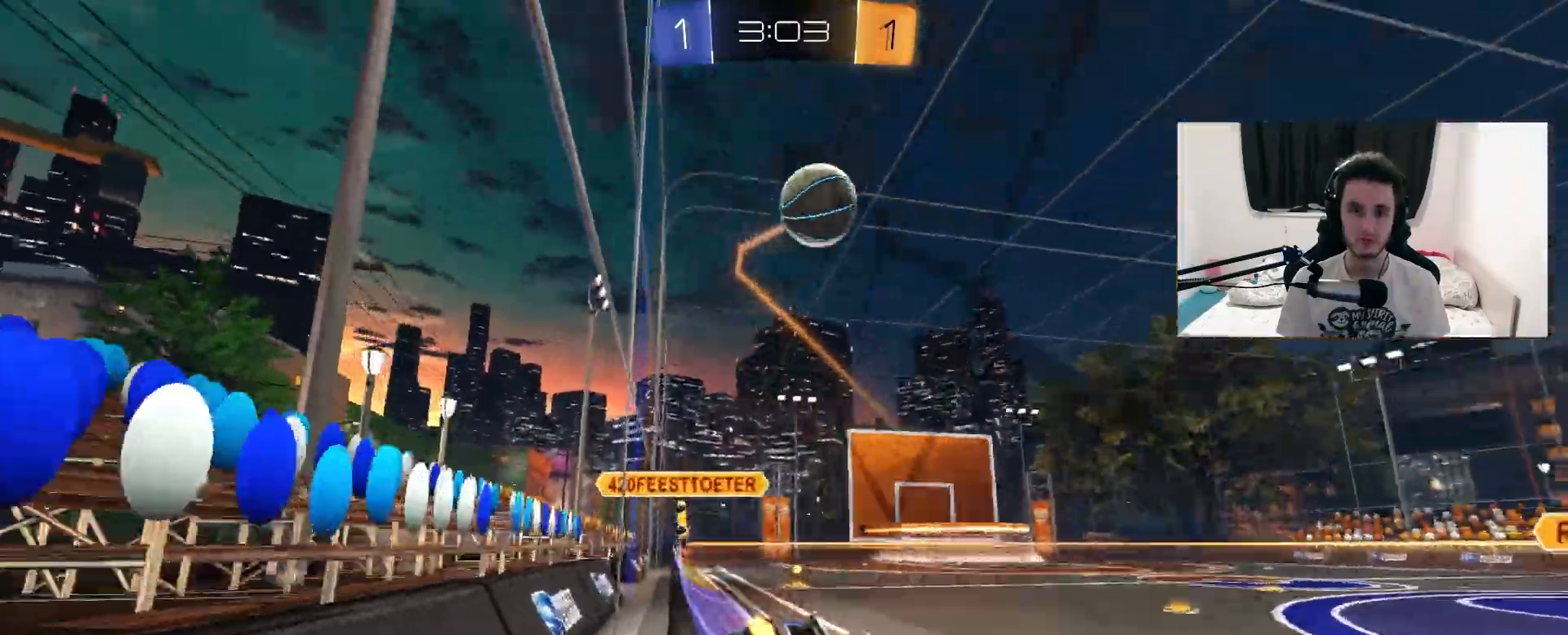
Gameplay with a controller (PlayStation layout); each line is a JSON object with the inputs held at the frame after it (dt_ms = milliseconds from this image to that frame). "events" lists button and stick changes between this image and that frame as [ms after this image, input, new state], when the widget could be followed in between. Not read: HOME SELECT START.
{"dt_ms": 500, "buttons": [], "left_stick": "up-right", "right_stick": "center", "events": [[150, "R2", "up"], [300, "left_stick", "right"], [400, "left_stick", "center"], [483, "left_stick", "up-right"]]}
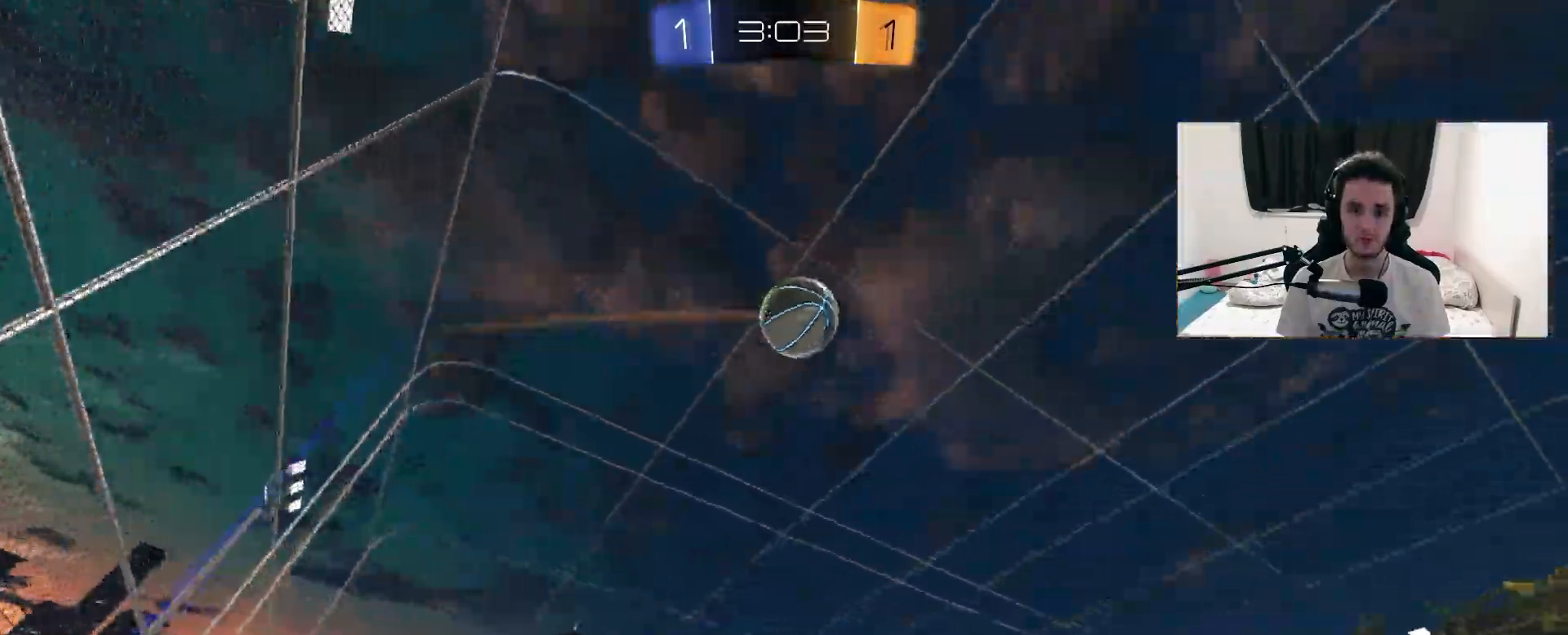
{"dt_ms": 500, "buttons": ["R1", "R2"], "left_stick": "down-right", "right_stick": "center", "events": [[17, "R2", "down"], [50, "CROSS", "down"], [83, "left_stick", "down"], [217, "CROSS", "up"], [233, "left_stick", "center"], [267, "CROSS", "down"], [333, "R1", "down"], [350, "left_stick", "down-right"], [450, "CROSS", "up"]]}
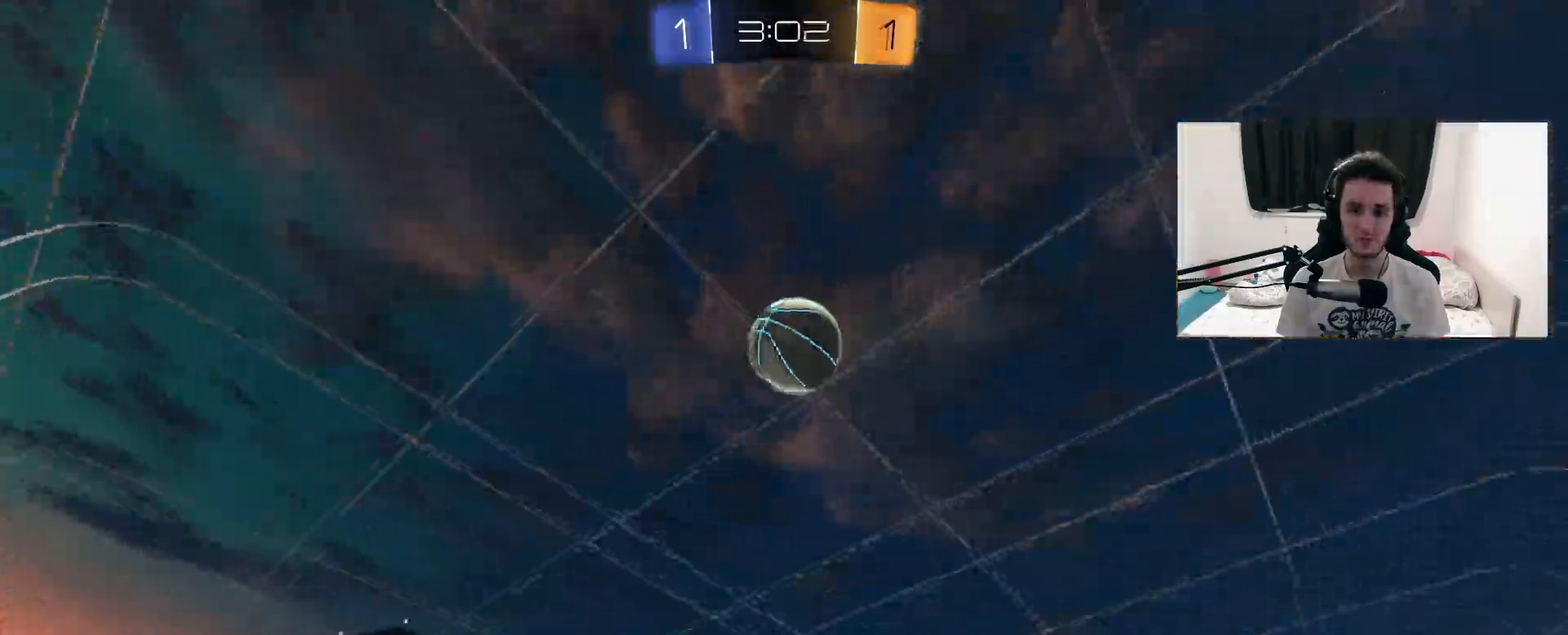
{"dt_ms": 500, "buttons": ["CIRCLE", "R1", "R2"], "left_stick": "down-left", "right_stick": "center", "events": [[33, "left_stick", "up-right"], [67, "CIRCLE", "down"], [100, "left_stick", "up-left"], [233, "R1", "up"], [300, "left_stick", "up"], [417, "R1", "down"], [450, "left_stick", "center"], [500, "left_stick", "down-left"]]}
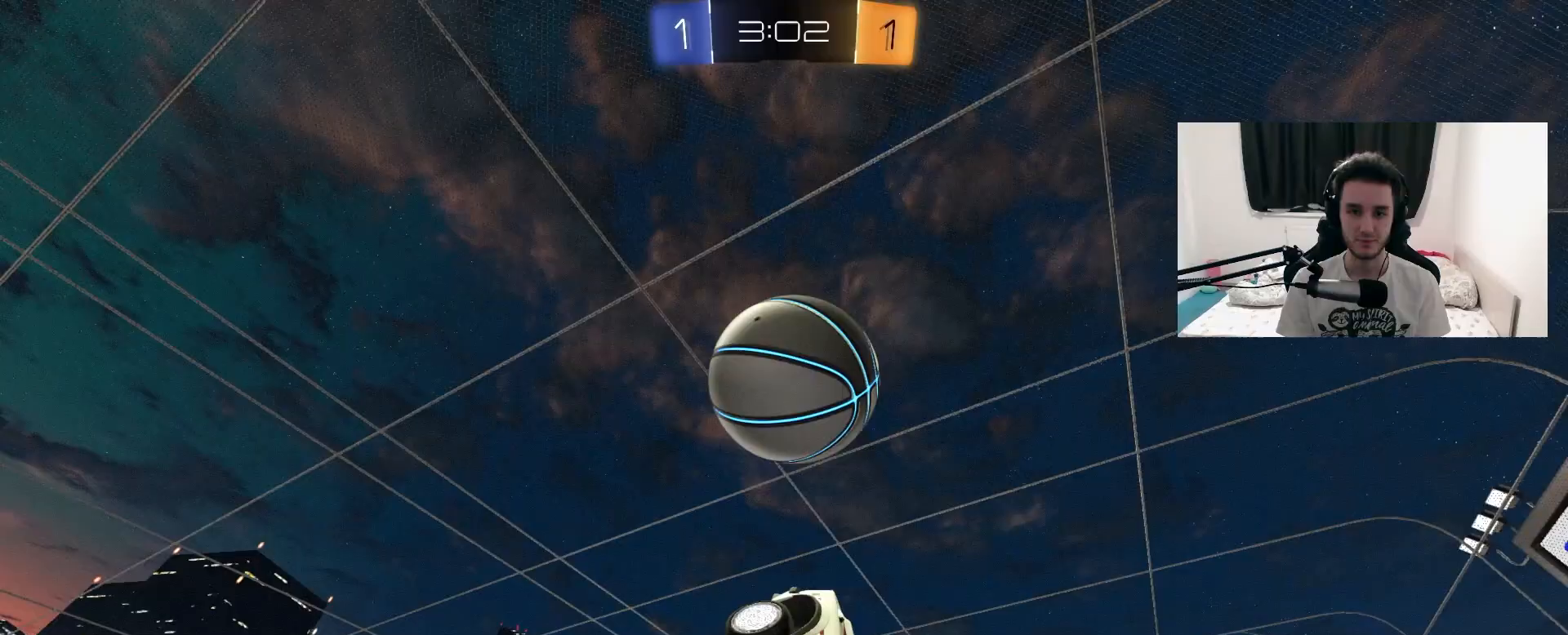
{"dt_ms": 1000, "buttons": ["CIRCLE", "R1", "R2"], "left_stick": "left", "right_stick": "center", "events": [[33, "R1", "up"], [50, "left_stick", "left"], [183, "left_stick", "up-left"], [333, "left_stick", "center"], [517, "left_stick", "up-right"], [600, "left_stick", "right"], [683, "R1", "down"], [733, "left_stick", "down"], [833, "R1", "up"], [917, "R1", "down"], [933, "left_stick", "left"]]}
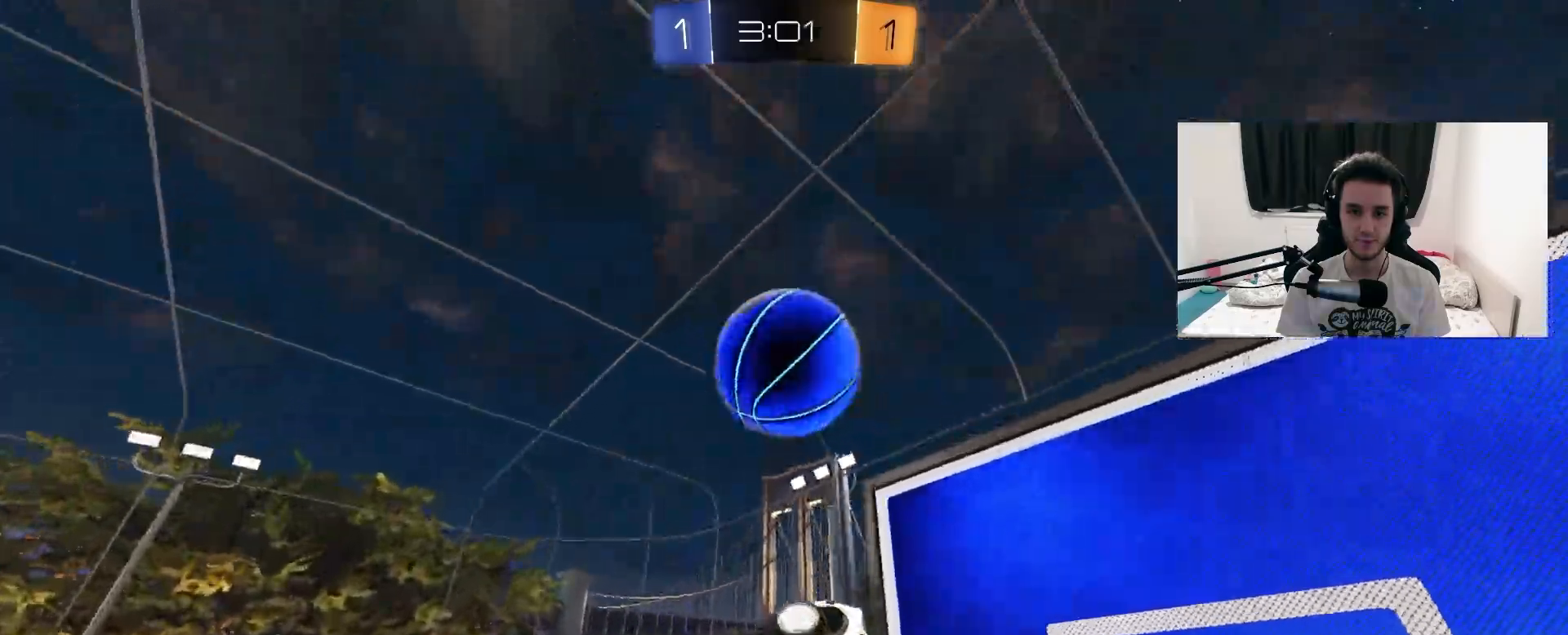
{"dt_ms": 500, "buttons": ["CIRCLE", "R1", "R2"], "left_stick": "down", "right_stick": "center", "events": [[17, "left_stick", "center"], [300, "R1", "up"], [333, "left_stick", "down-right"], [383, "left_stick", "down"], [400, "R1", "down"]]}
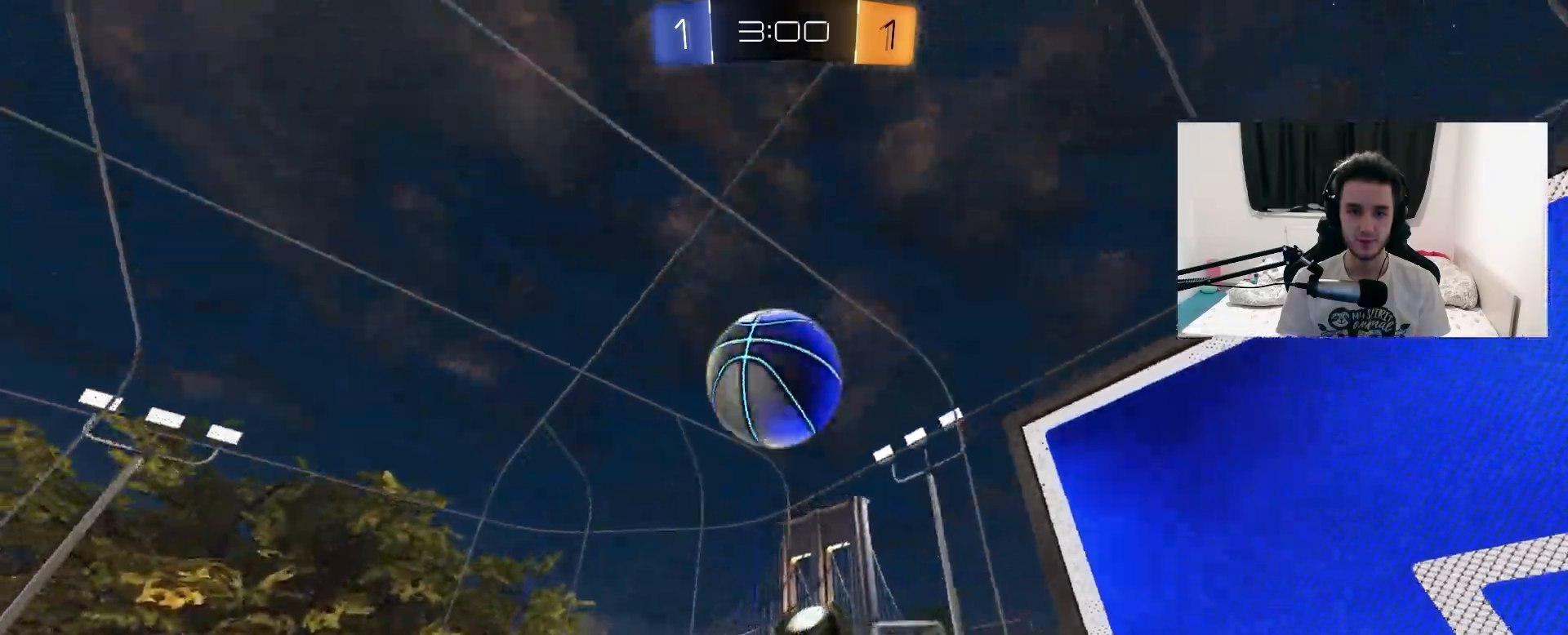
{"dt_ms": 500, "buttons": ["R2"], "left_stick": "center", "right_stick": "center", "events": [[167, "left_stick", "left"], [217, "left_stick", "center"], [250, "CIRCLE", "up"], [383, "R1", "up"]]}
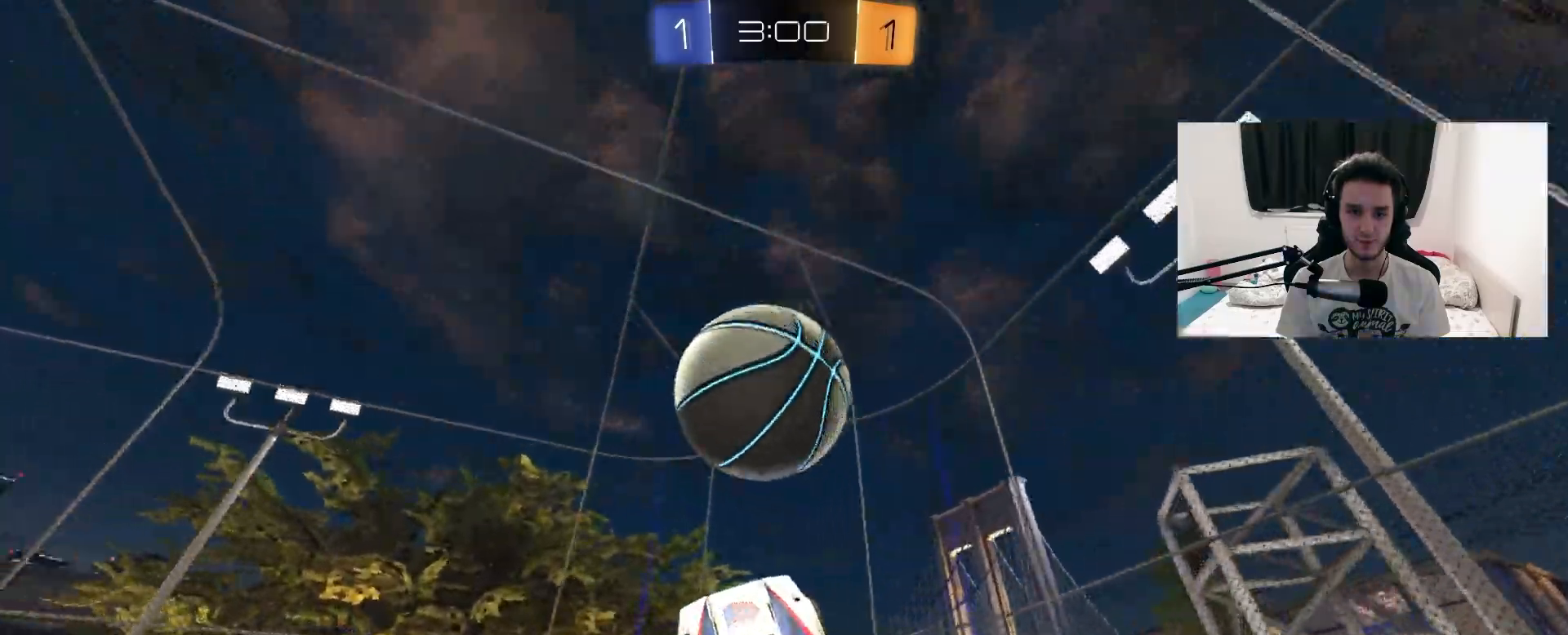
{"dt_ms": 500, "buttons": ["R1", "R2"], "left_stick": "center", "right_stick": "center", "events": [[17, "left_stick", "left"], [250, "left_stick", "up"], [317, "L1", "down"], [317, "left_stick", "up-right"], [417, "L1", "up"], [450, "left_stick", "center"], [500, "R1", "down"]]}
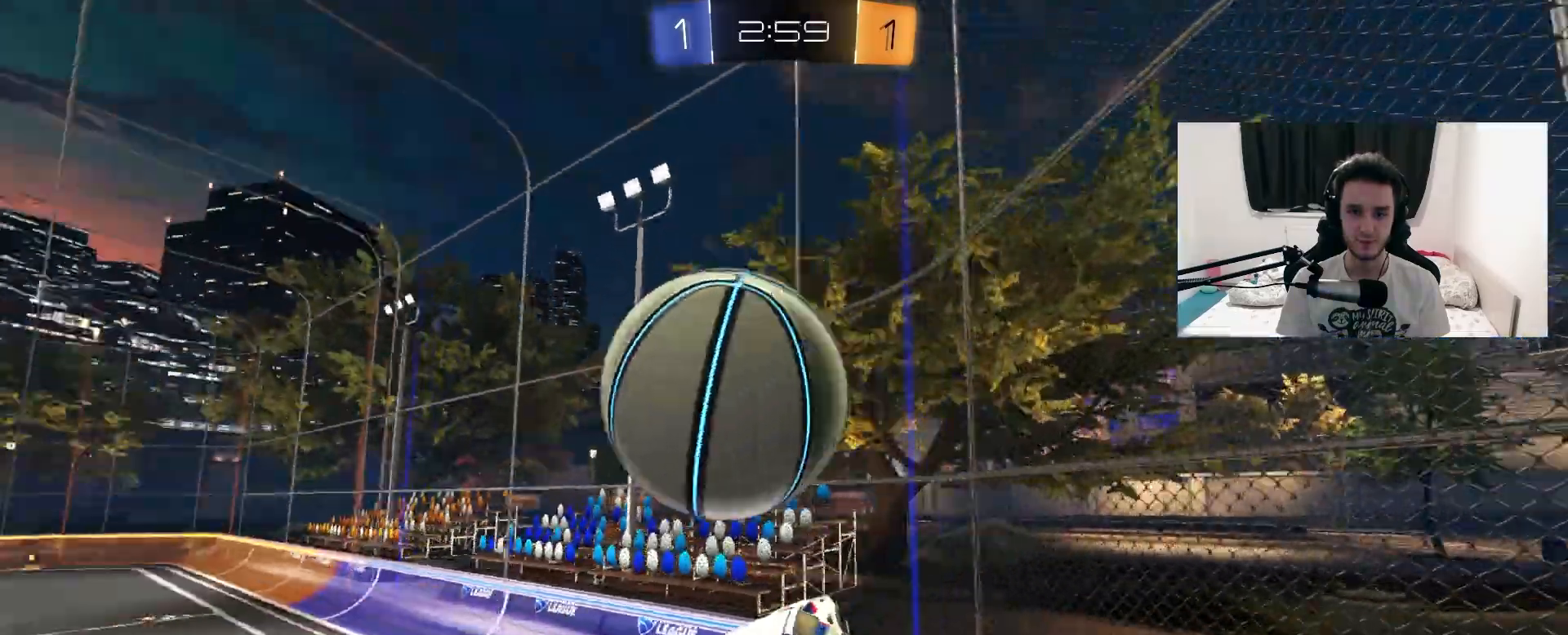
{"dt_ms": 500, "buttons": ["R2"], "left_stick": "left", "right_stick": "center", "events": [[33, "left_stick", "down-left"], [133, "left_stick", "left"], [267, "R1", "up"]]}
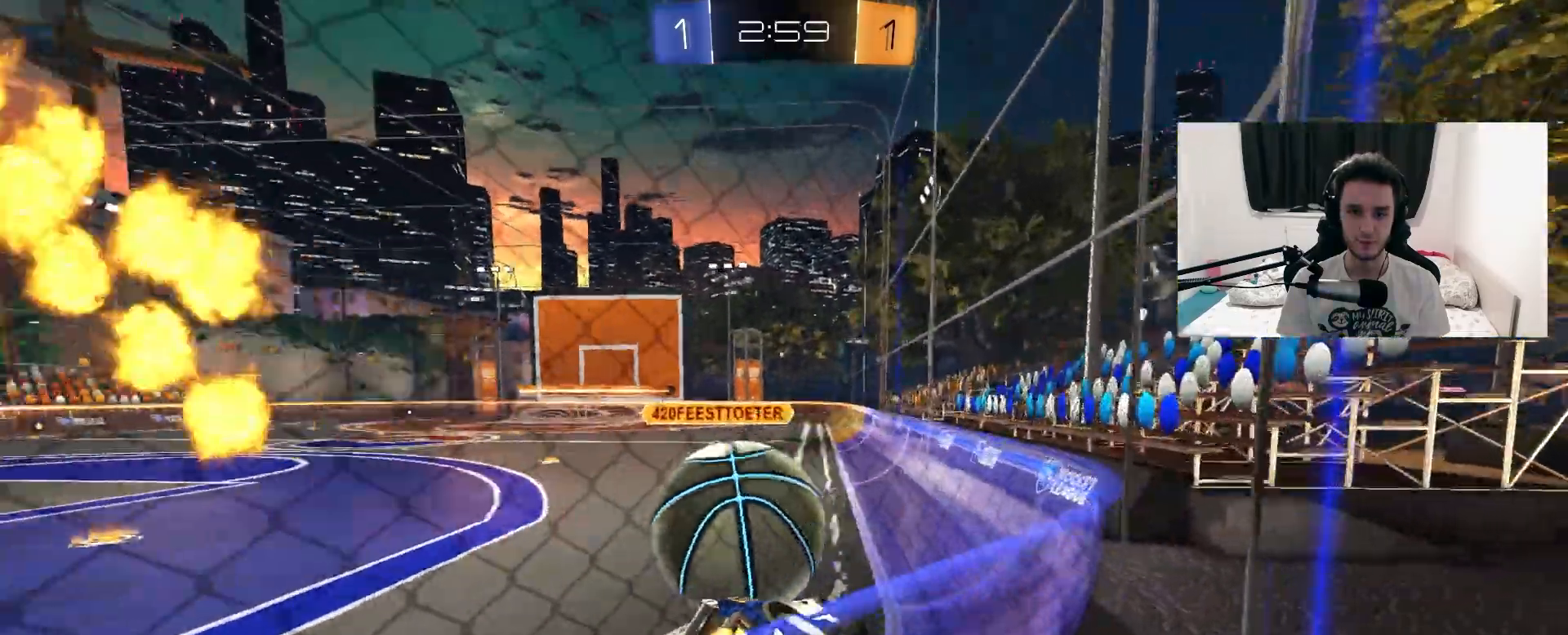
{"dt_ms": 500, "buttons": ["R2"], "left_stick": "left", "right_stick": "center", "events": [[200, "left_stick", "center"], [317, "left_stick", "up-right"], [417, "left_stick", "center"], [500, "left_stick", "left"]]}
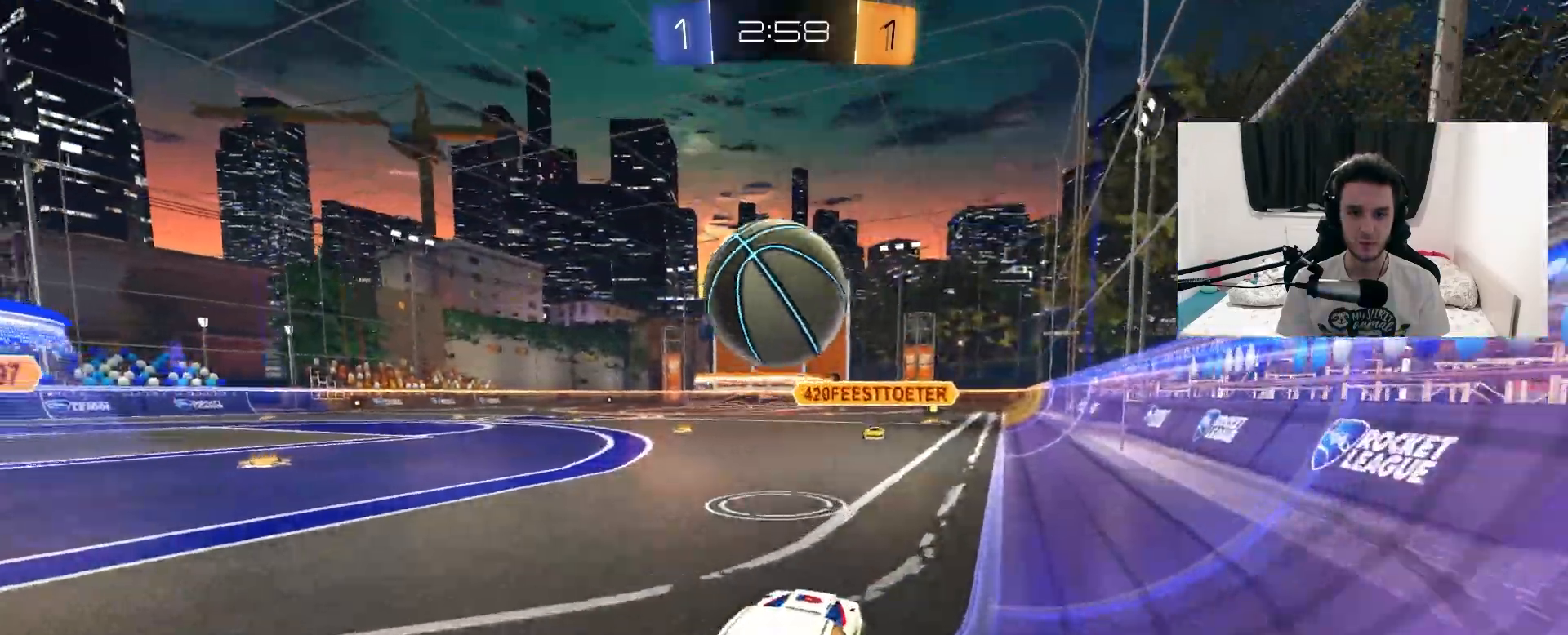
{"dt_ms": 500, "buttons": ["R2"], "left_stick": "up-right", "right_stick": "center", "events": [[67, "CROSS", "down"], [167, "CROSS", "up"], [267, "left_stick", "center"], [433, "left_stick", "up-right"]]}
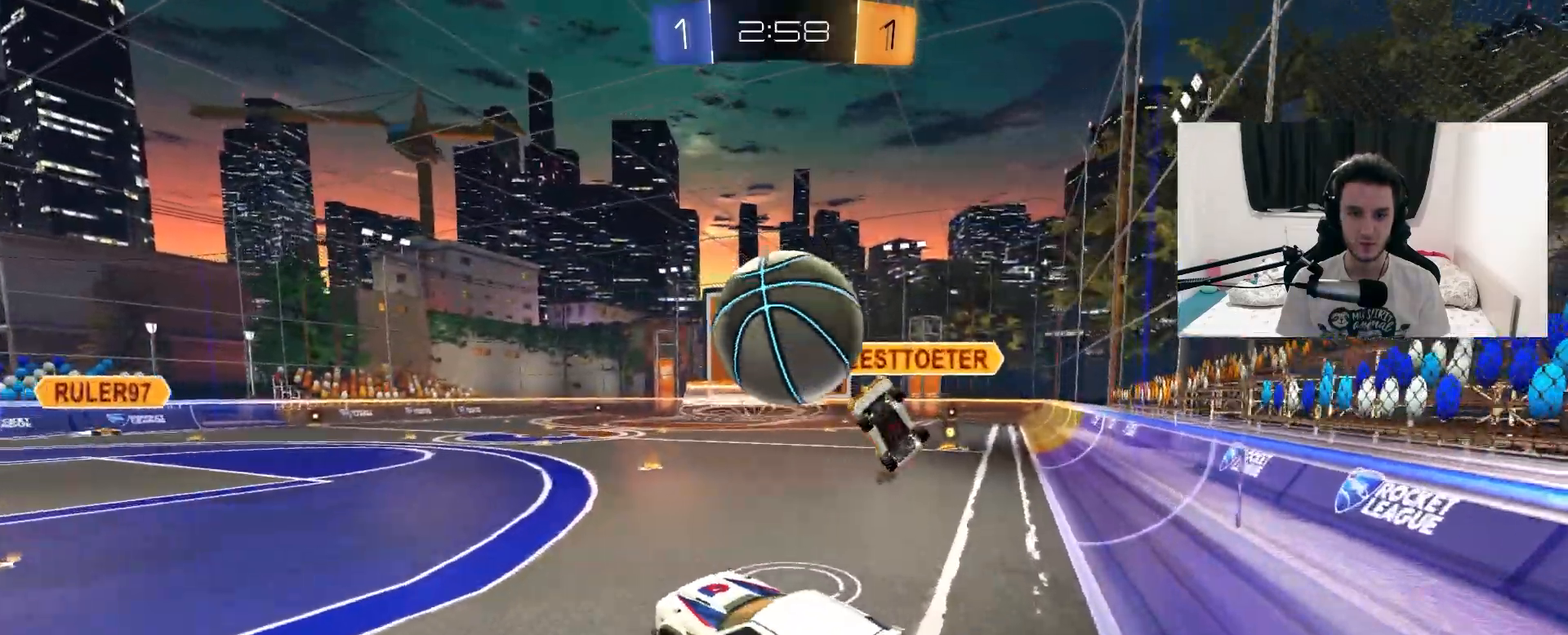
{"dt_ms": 500, "buttons": ["R2"], "left_stick": "center", "right_stick": "center", "events": [[150, "left_stick", "center"]]}
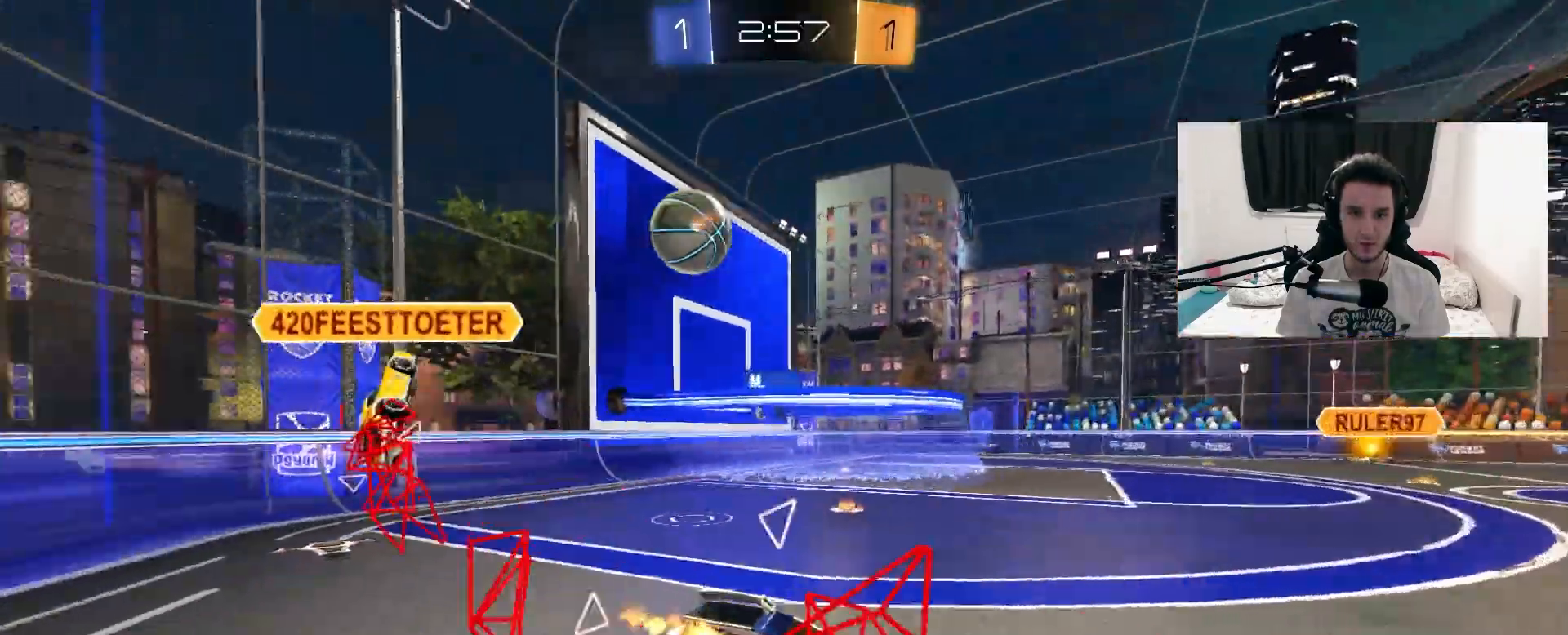
{"dt_ms": 500, "buttons": ["R2"], "left_stick": "left", "right_stick": "center", "events": [[300, "left_stick", "left"]]}
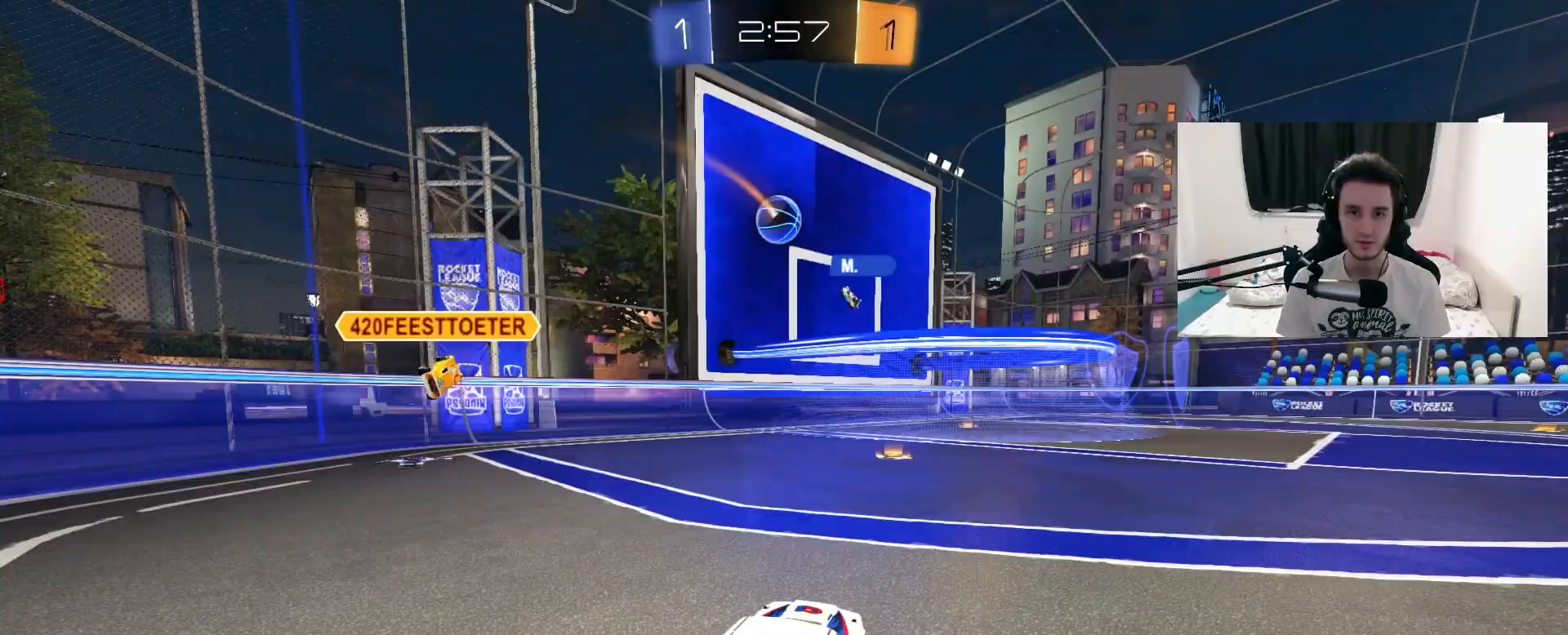
{"dt_ms": 500, "buttons": ["R2"], "left_stick": "up-right", "right_stick": "center", "events": [[83, "left_stick", "up-right"], [183, "L1", "down"], [333, "L1", "up"]]}
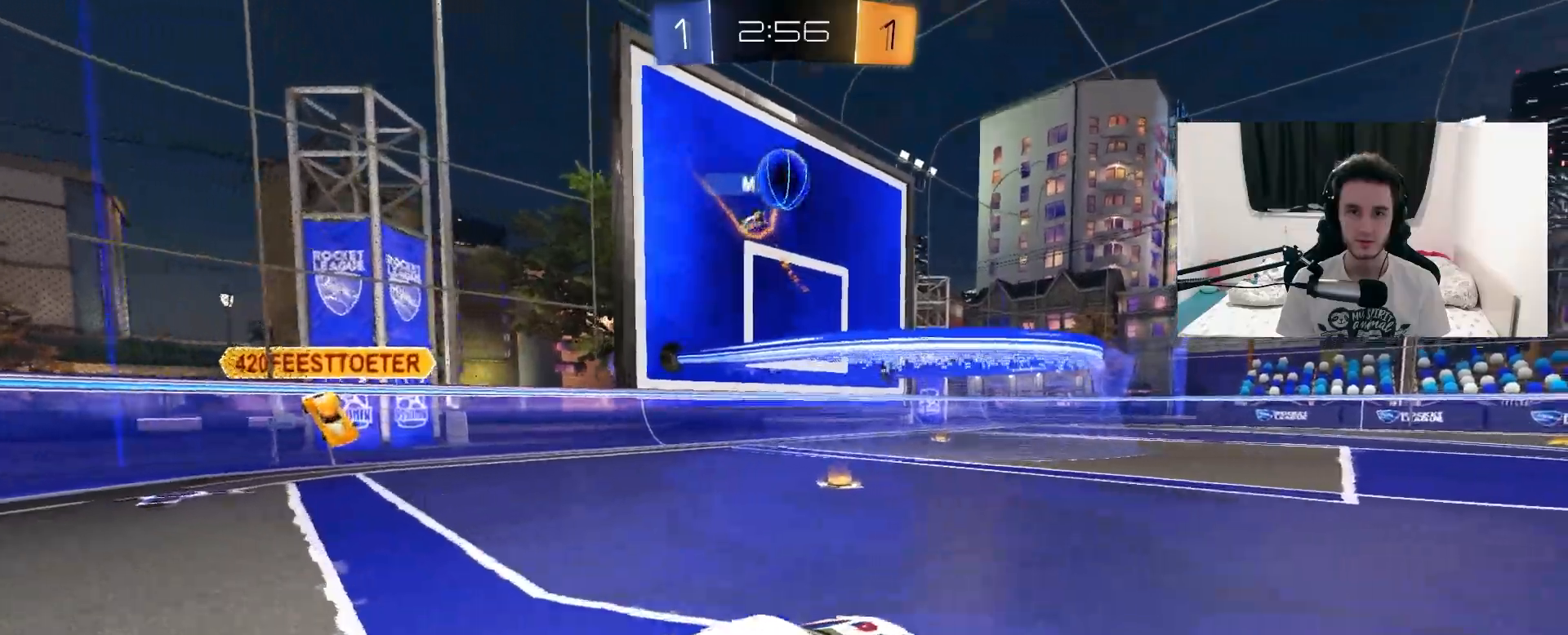
{"dt_ms": 500, "buttons": ["TRIANGLE", "R2"], "left_stick": "up-right", "right_stick": "center", "events": [[383, "TRIANGLE", "down"]]}
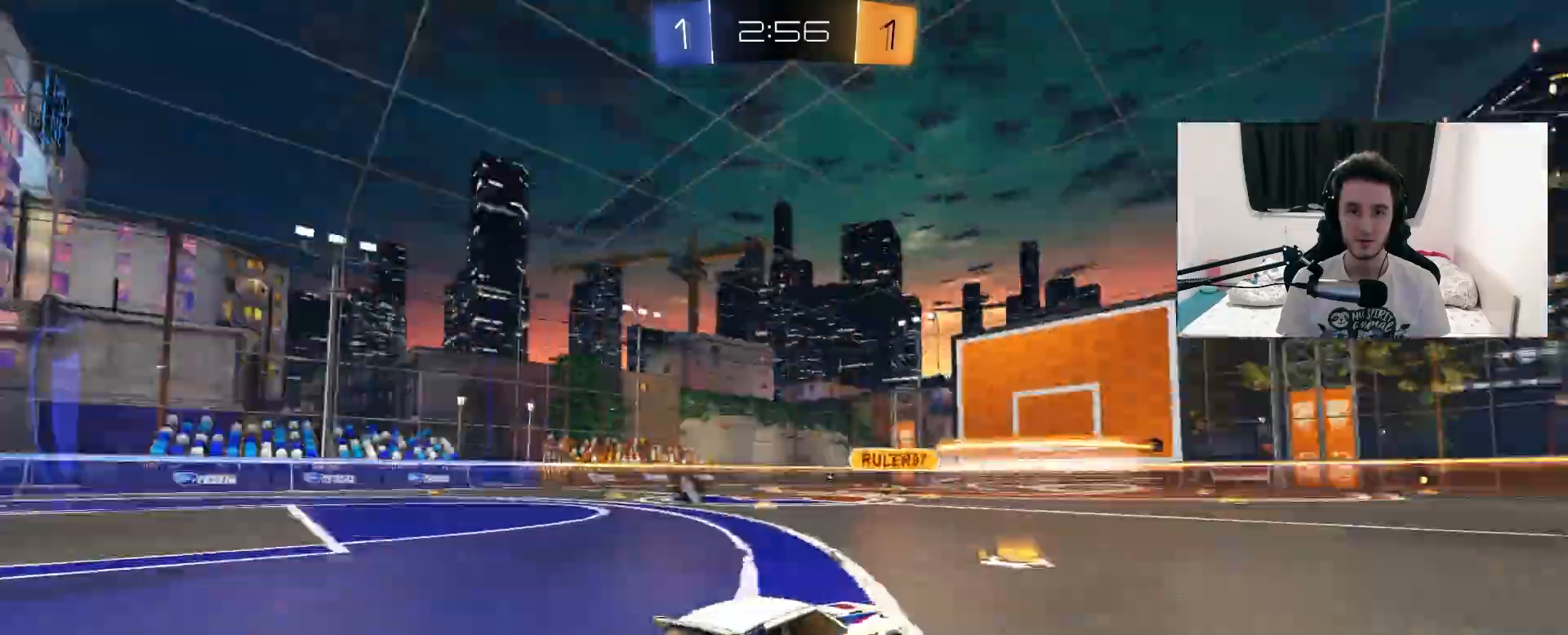
{"dt_ms": 500, "buttons": ["R1", "R2"], "left_stick": "left", "right_stick": "center", "events": [[17, "TRIANGLE", "up"], [200, "R1", "down"], [233, "R1", "up"], [250, "R1", "down"], [333, "left_stick", "center"], [450, "left_stick", "left"]]}
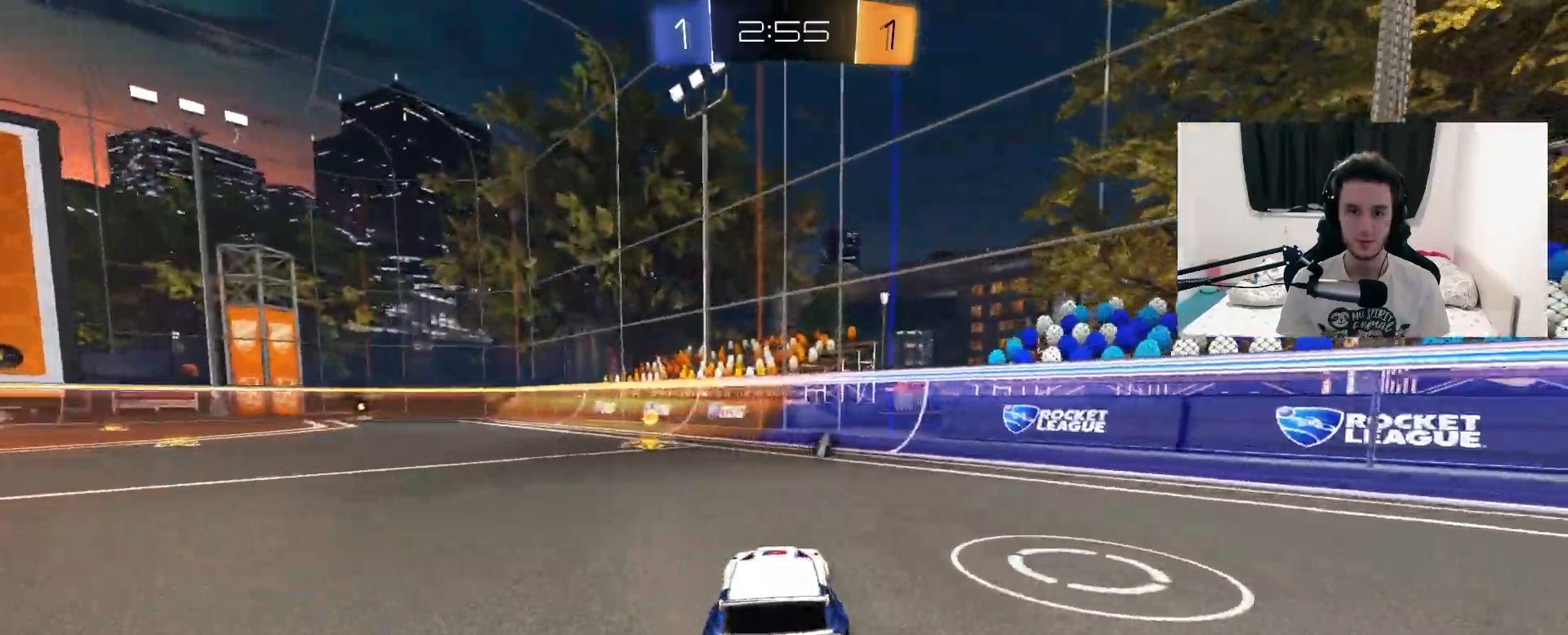
{"dt_ms": 500, "buttons": ["L1", "R1", "R2"], "left_stick": "left", "right_stick": "center", "events": [[50, "left_stick", "center"], [117, "left_stick", "right"], [200, "left_stick", "left"], [300, "CROSS", "down"], [300, "left_stick", "right"], [367, "left_stick", "left"], [483, "L1", "down"], [500, "CROSS", "up"]]}
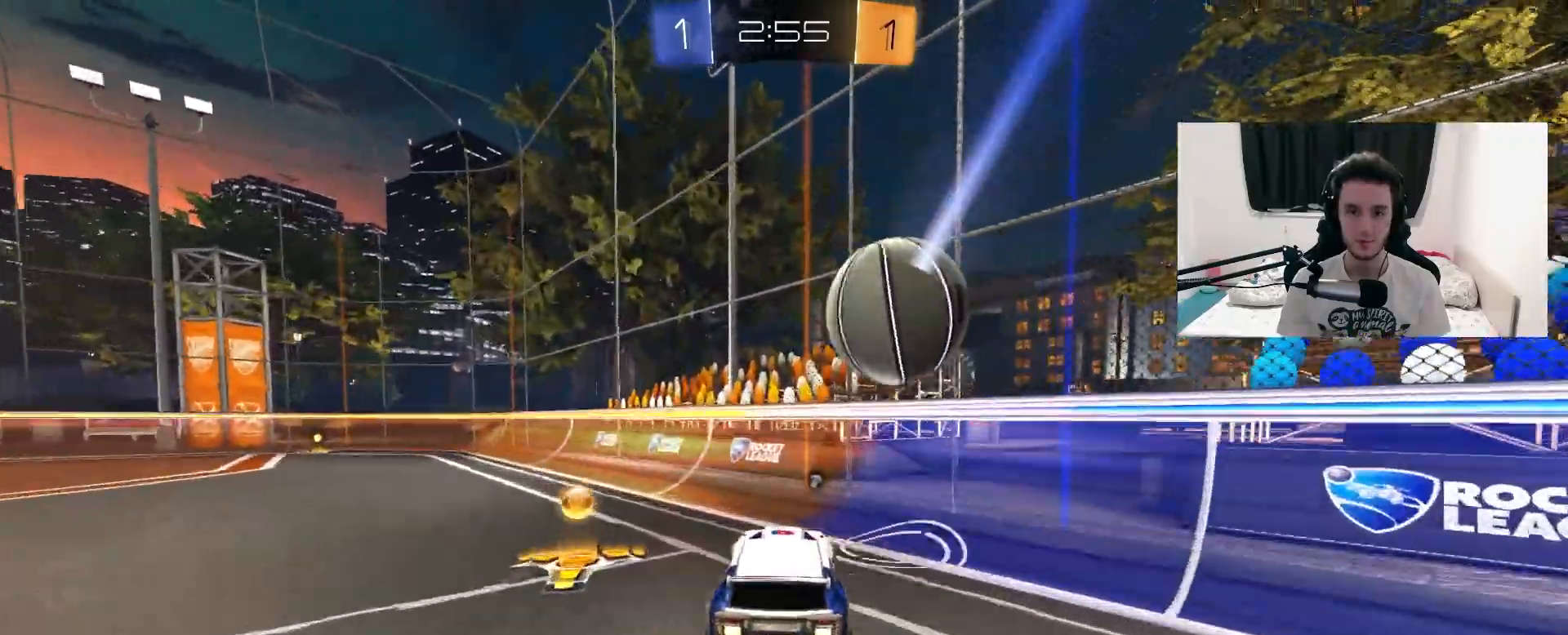
{"dt_ms": 500, "buttons": ["R1", "R2"], "left_stick": "center", "right_stick": "center", "events": [[200, "L1", "up"], [317, "left_stick", "down-left"], [483, "left_stick", "center"]]}
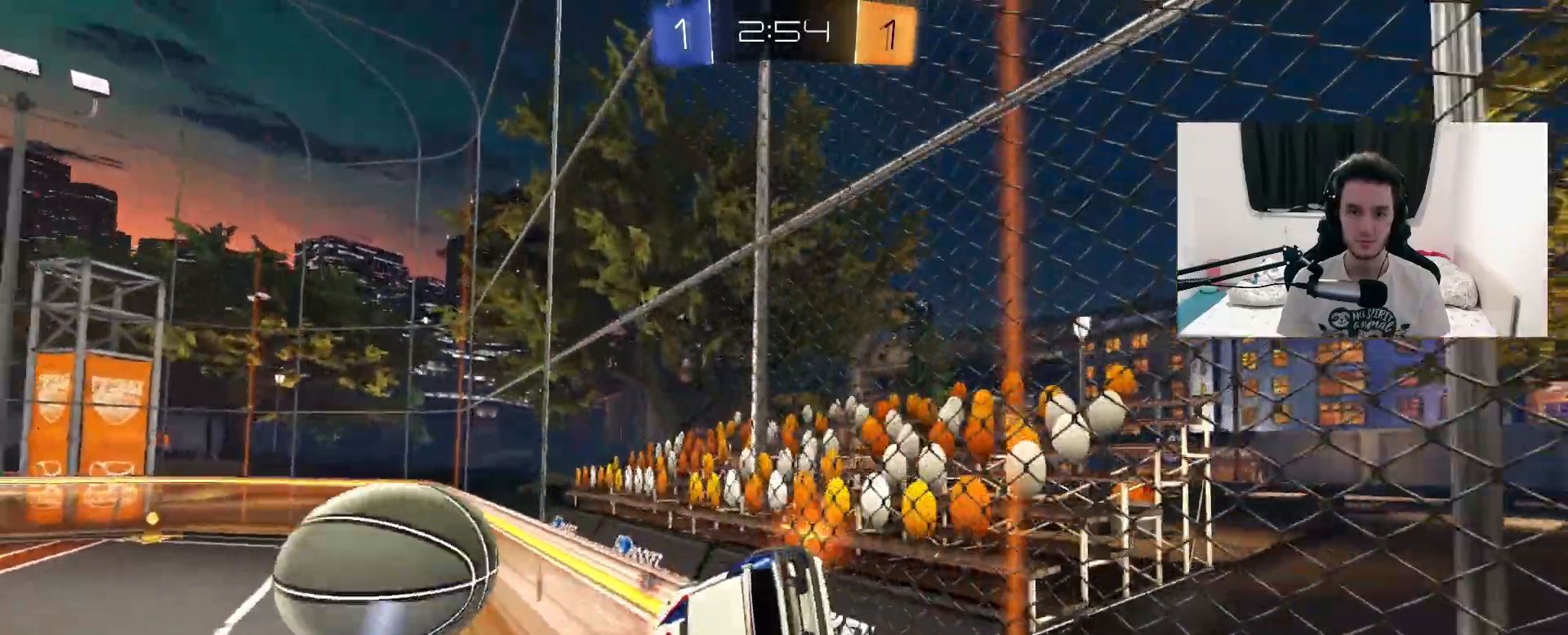
{"dt_ms": 500, "buttons": ["CROSS", "R2"], "left_stick": "down-right", "right_stick": "center", "events": [[67, "TRIANGLE", "down"], [83, "left_stick", "up-right"], [183, "TRIANGLE", "up"], [217, "R1", "up"], [250, "left_stick", "center"], [450, "CROSS", "down"], [500, "left_stick", "down-right"]]}
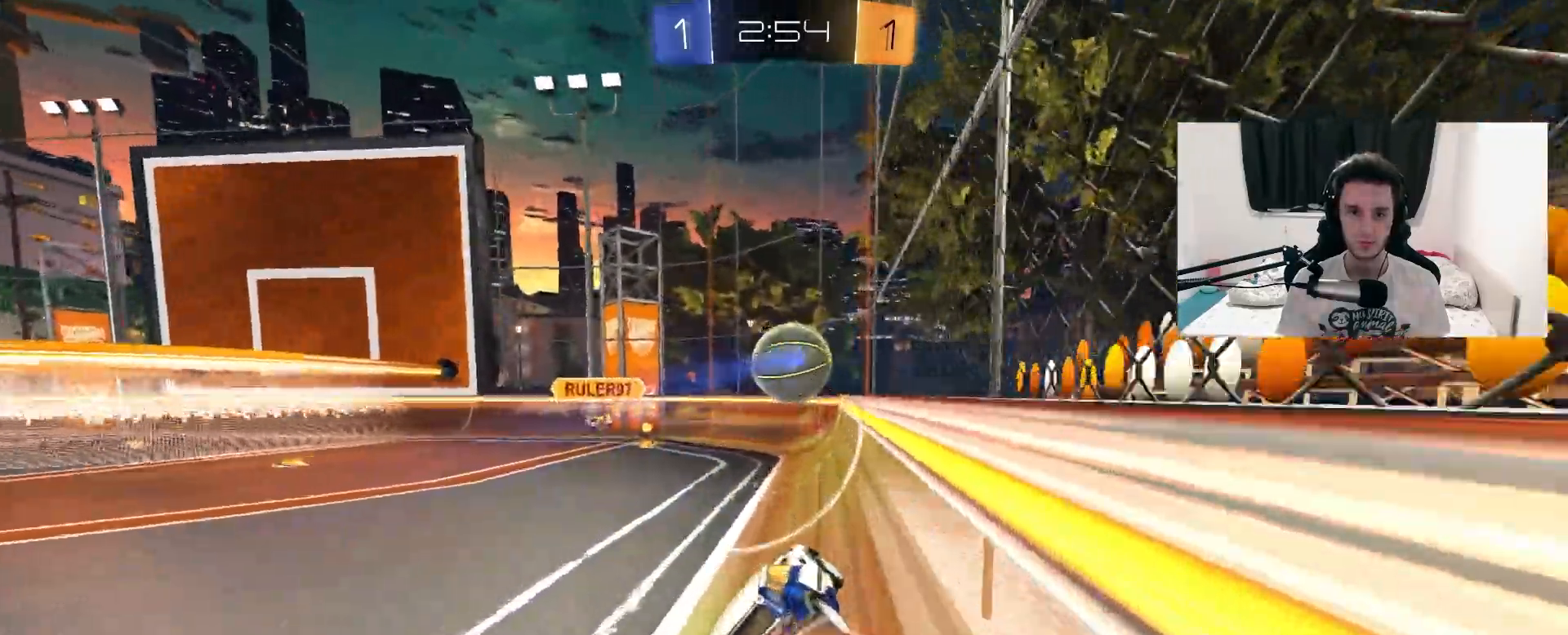
{"dt_ms": 500, "buttons": ["R2"], "left_stick": "up-left", "right_stick": "center", "events": [[17, "L1", "down"], [100, "CROSS", "up"], [167, "left_stick", "center"], [200, "L1", "up"], [417, "left_stick", "up-left"]]}
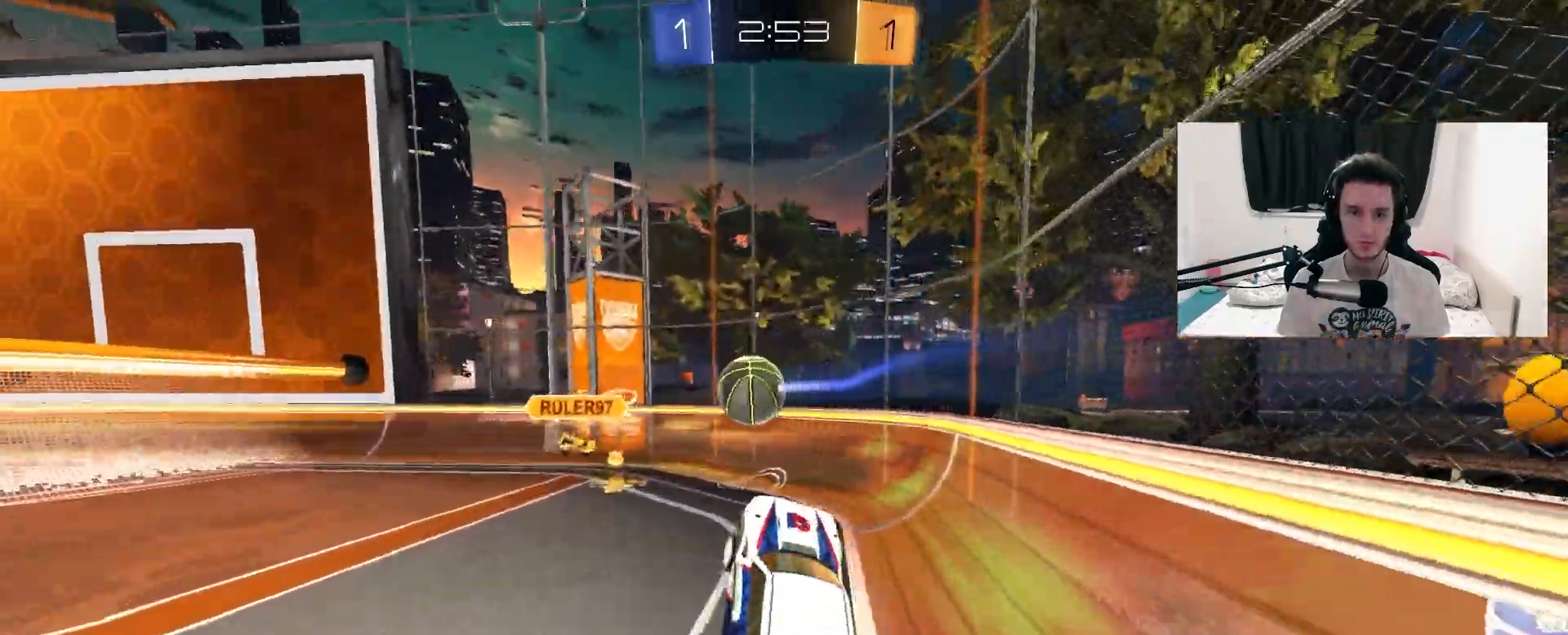
{"dt_ms": 500, "buttons": ["CROSS", "R2"], "left_stick": "up-left", "right_stick": "center", "events": [[50, "left_stick", "center"], [317, "left_stick", "up"], [383, "CROSS", "down"], [417, "left_stick", "up-left"]]}
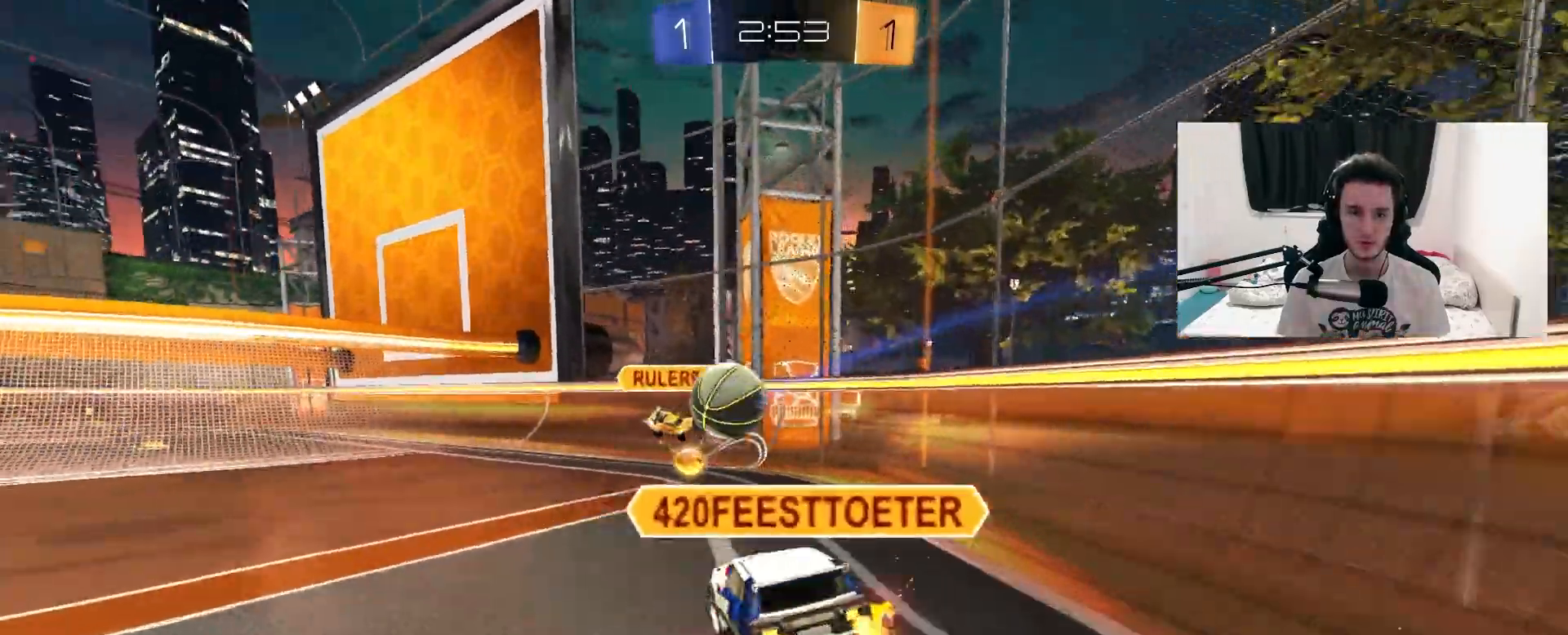
{"dt_ms": 500, "buttons": ["R2", "L3"], "left_stick": "center", "right_stick": "center", "events": [[17, "CROSS", "up"], [67, "left_stick", "left"], [183, "left_stick", "center"], [350, "CROSS", "down"], [467, "CROSS", "up"], [467, "L3", "down"]]}
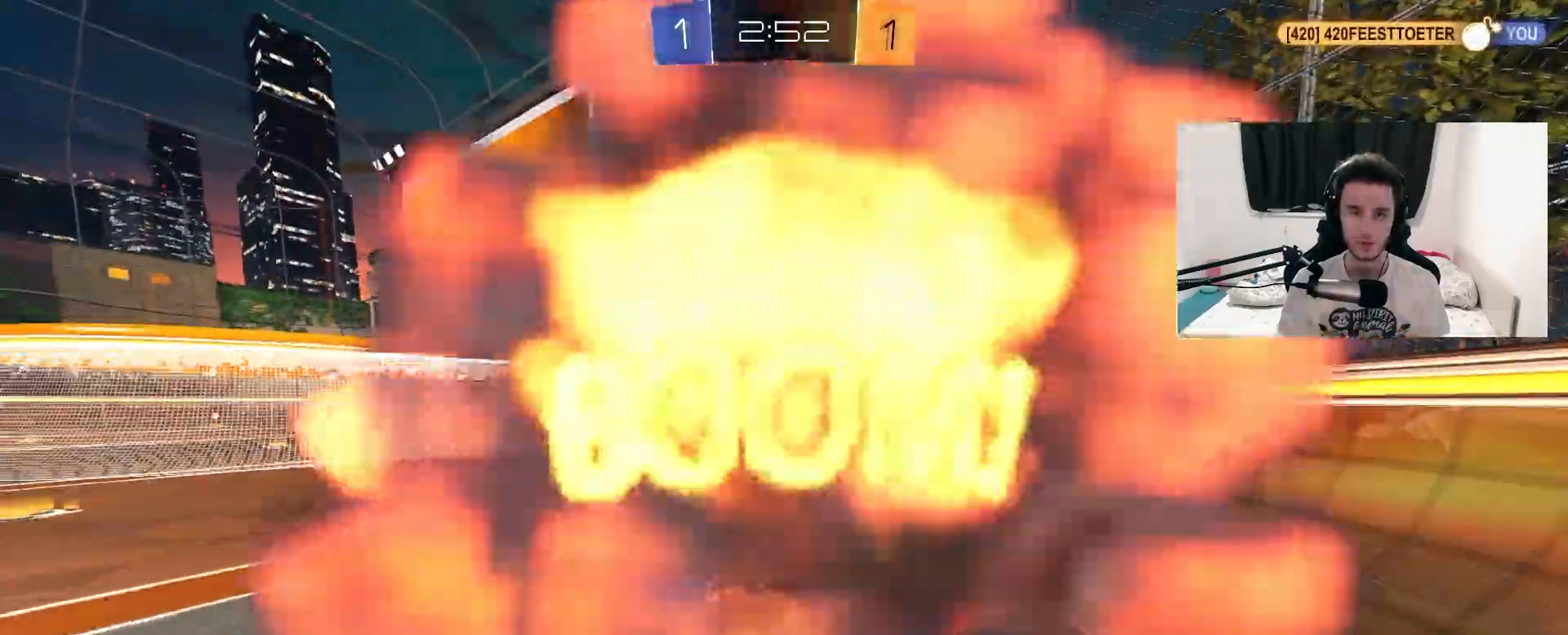
{"dt_ms": 500, "buttons": [], "left_stick": "center", "right_stick": "center", "events": [[50, "CROSS", "down"], [67, "L3", "up"], [167, "CROSS", "up"], [200, "R2", "up"]]}
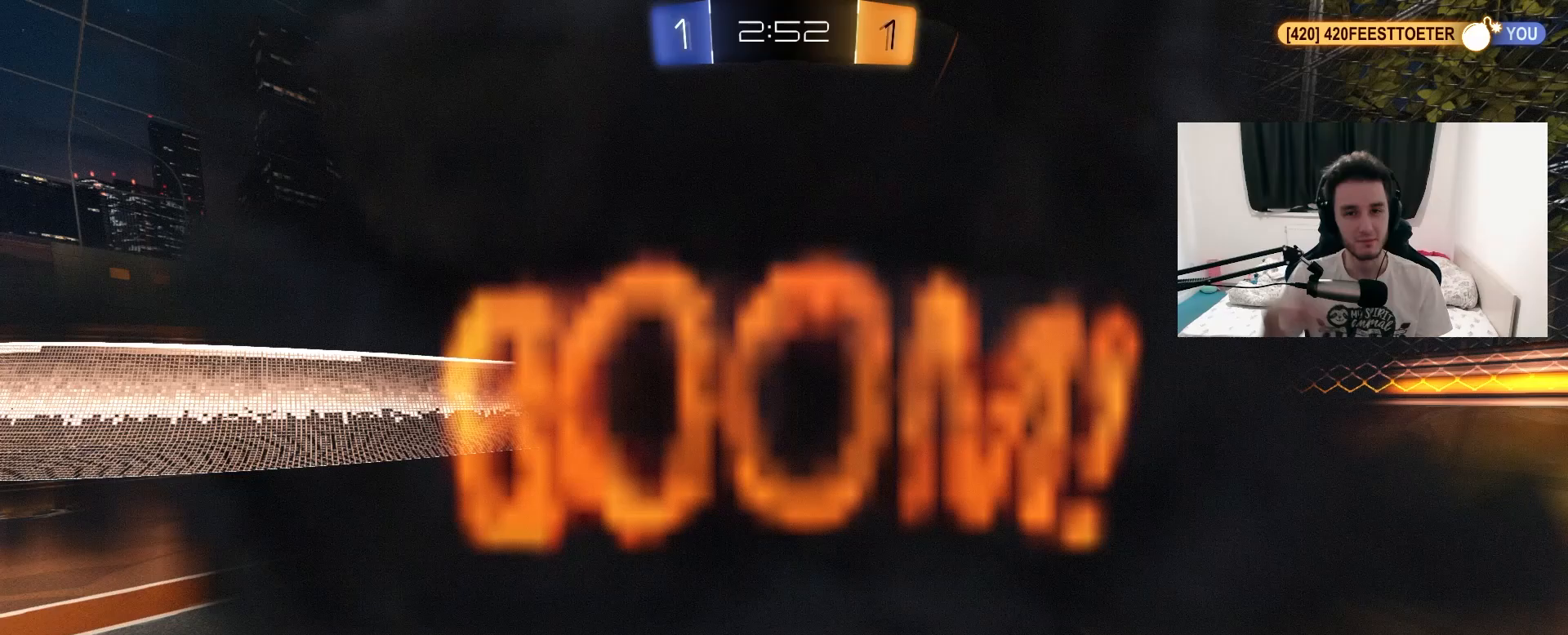
{"dt_ms": 500, "buttons": [], "left_stick": "center", "right_stick": "center", "events": []}
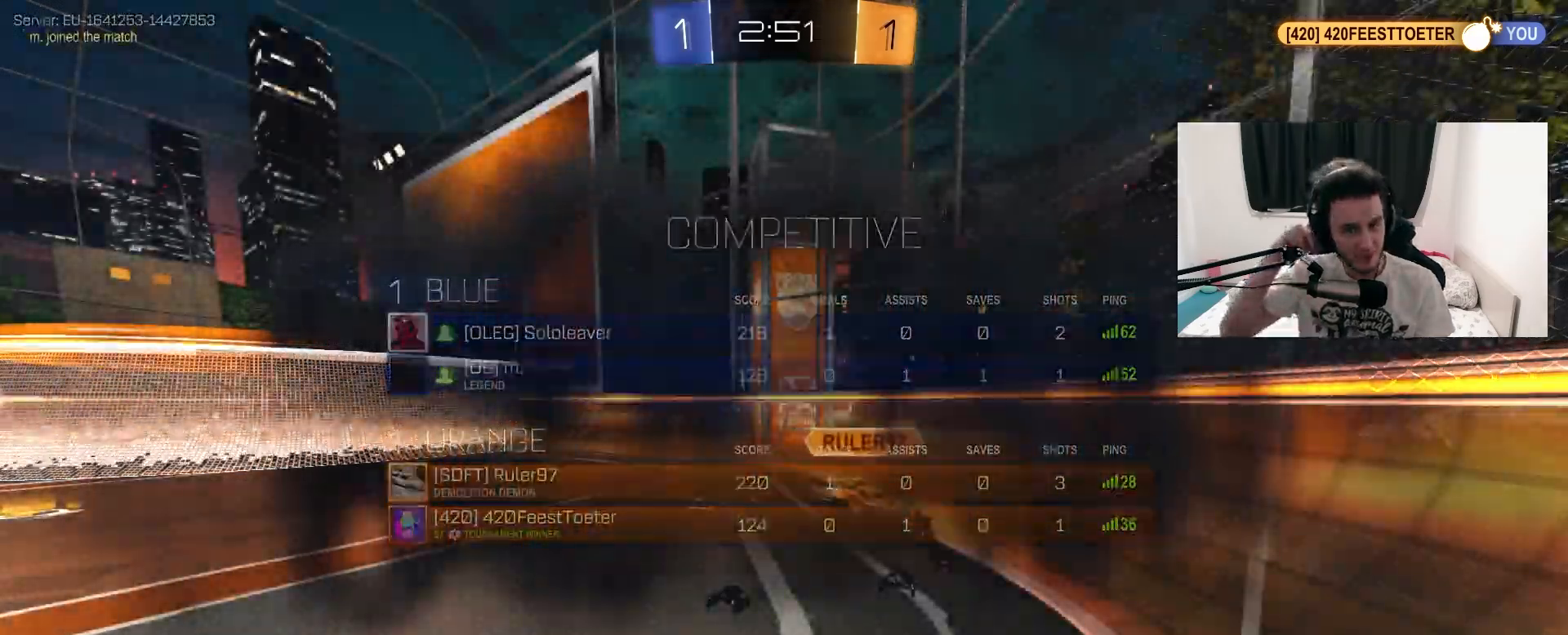
{"dt_ms": 500, "buttons": [], "left_stick": "center", "right_stick": "center", "events": []}
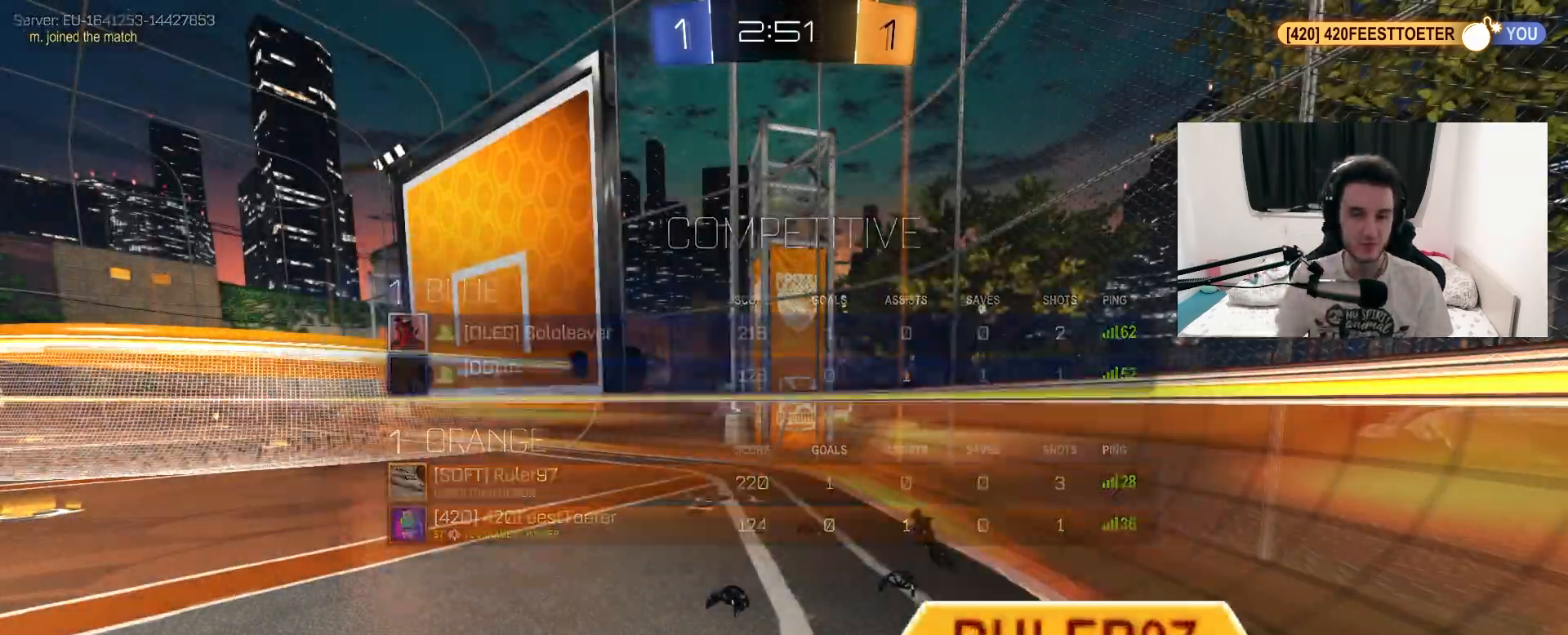
{"dt_ms": 500, "buttons": [], "left_stick": "center", "right_stick": "center", "events": []}
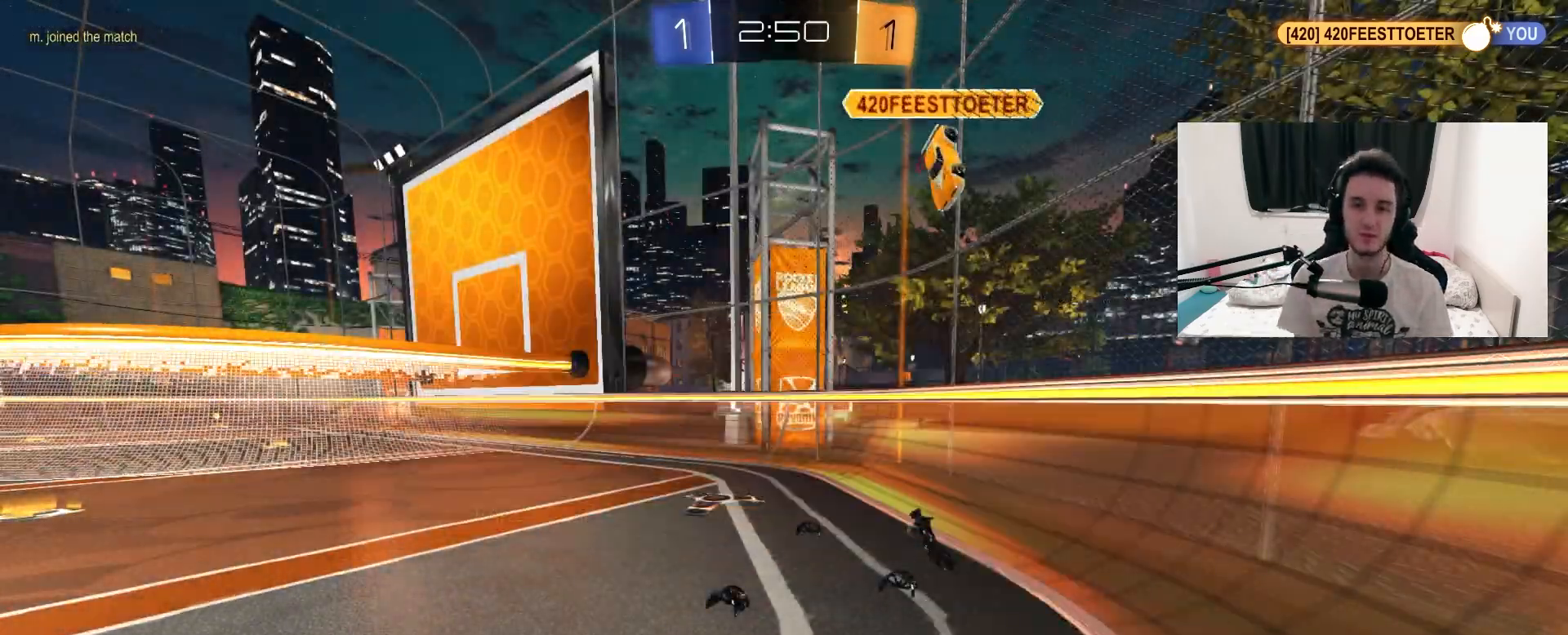
{"dt_ms": 500, "buttons": [], "left_stick": "center", "right_stick": "center", "events": [[267, "R2", "down"], [417, "R2", "up"]]}
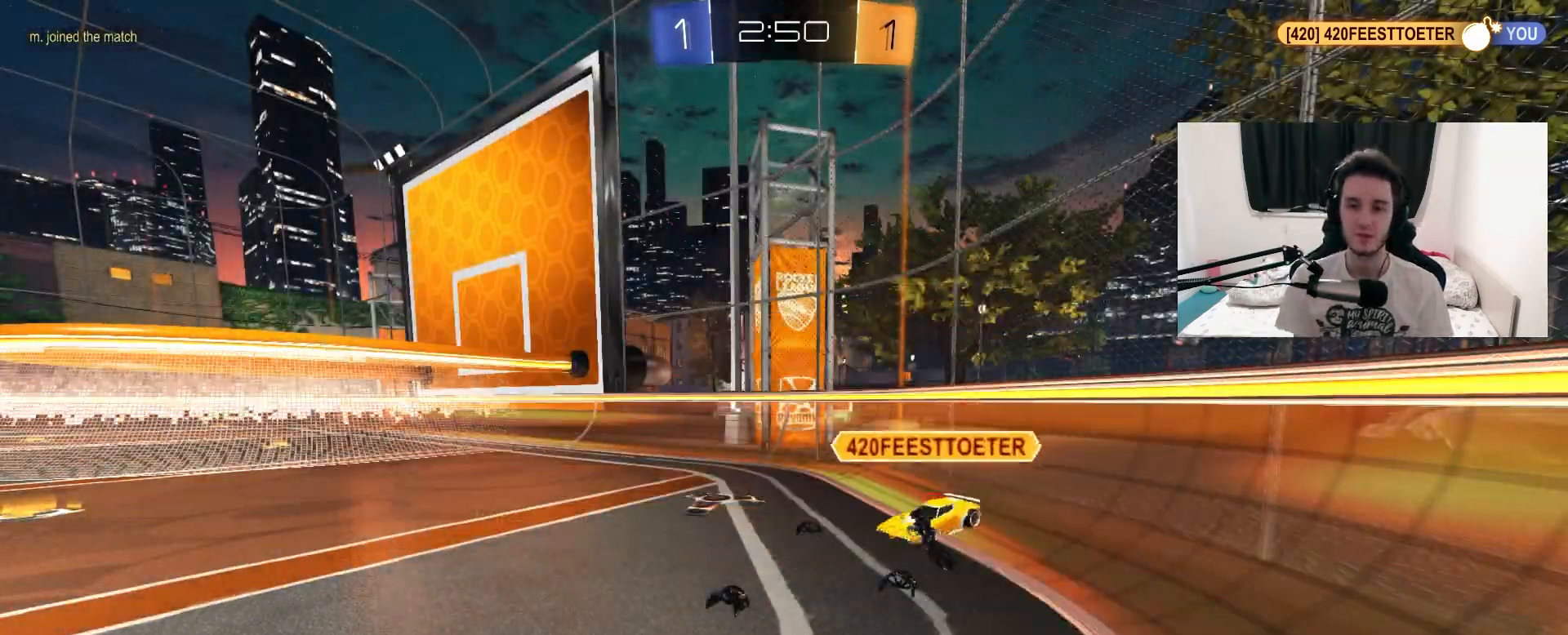
{"dt_ms": 500, "buttons": ["R2"], "left_stick": "right", "right_stick": "center", "events": [[200, "R2", "down"], [300, "left_stick", "right"]]}